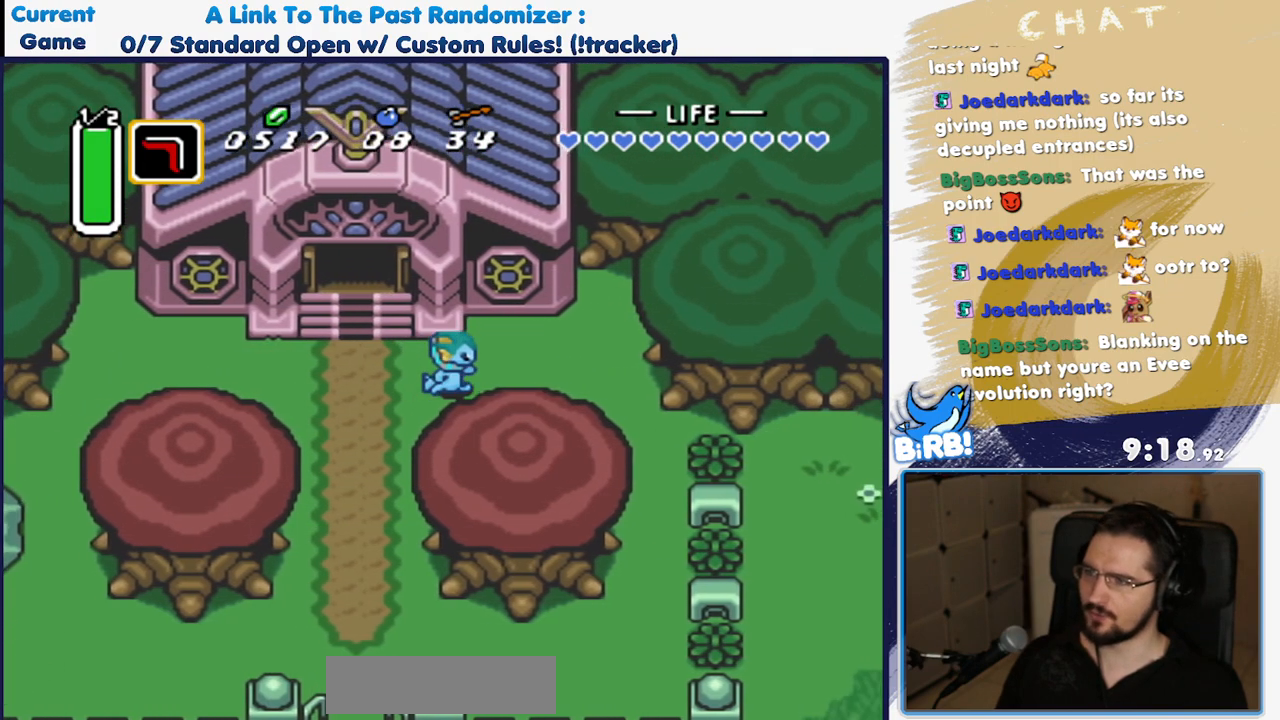
Gameplay with a controller (Nintendo layout); each line is a JSON object with the inputs held at the frame after it (dt_ms = milliseconds from this image to that frame). "events" lists button and stick changes between this image and that frame as [ms after this image, input, new state], when the widget could be followed in between. Not read: L3 R3 SELECT START.
{"dt_ms": 1000, "buttons": ["DPAD_RIGHT"]}
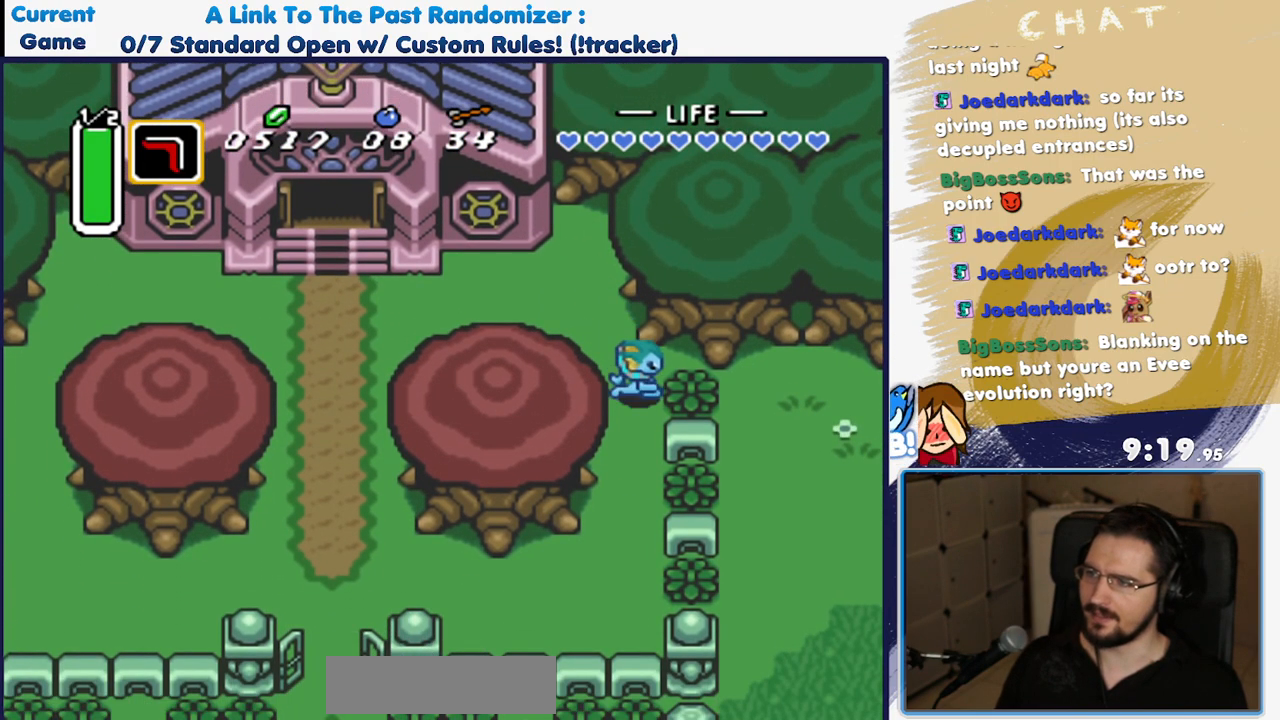
{"dt_ms": 500, "buttons": ["A", "DPAD_RIGHT"], "events": [[67, "A", "down"], [233, "A", "up"], [467, "A", "down"]]}
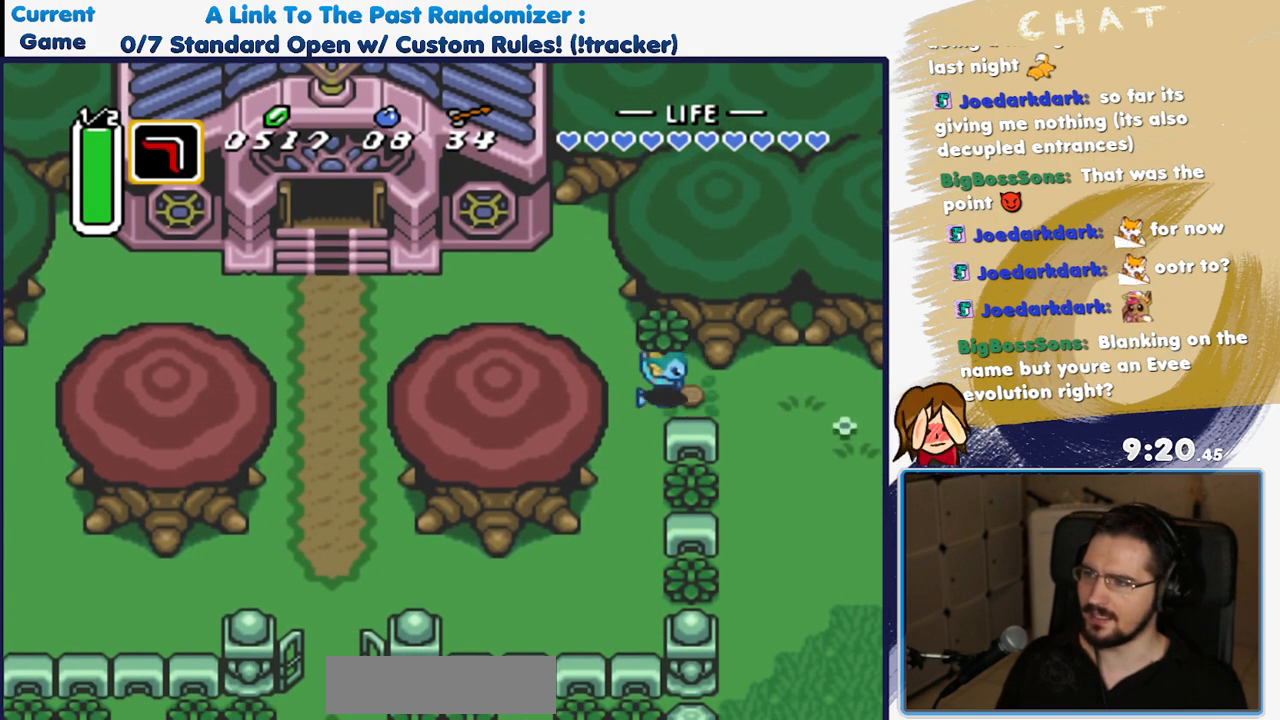
{"dt_ms": 500, "buttons": ["DPAD_DOWN", "DPAD_RIGHT"], "events": [[83, "DPAD_DOWN", "down"], [133, "A", "up"]]}
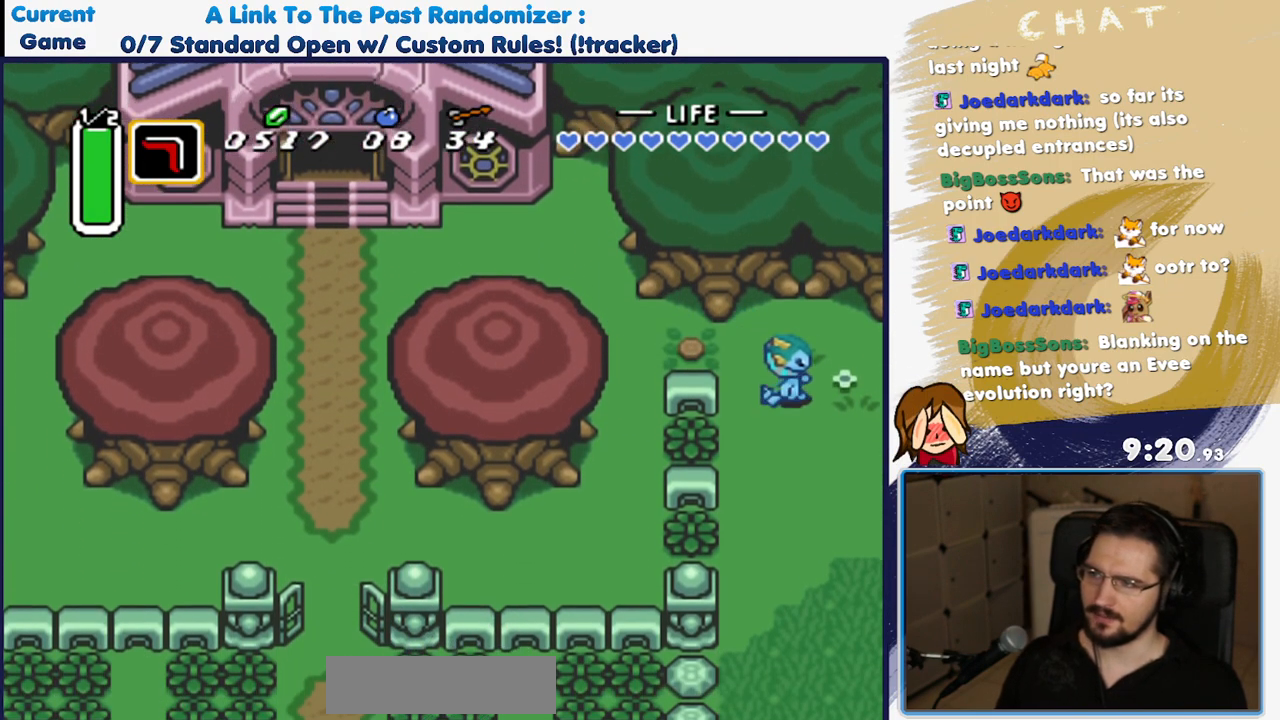
{"dt_ms": 500, "buttons": ["DPAD_DOWN", "DPAD_RIGHT"], "events": []}
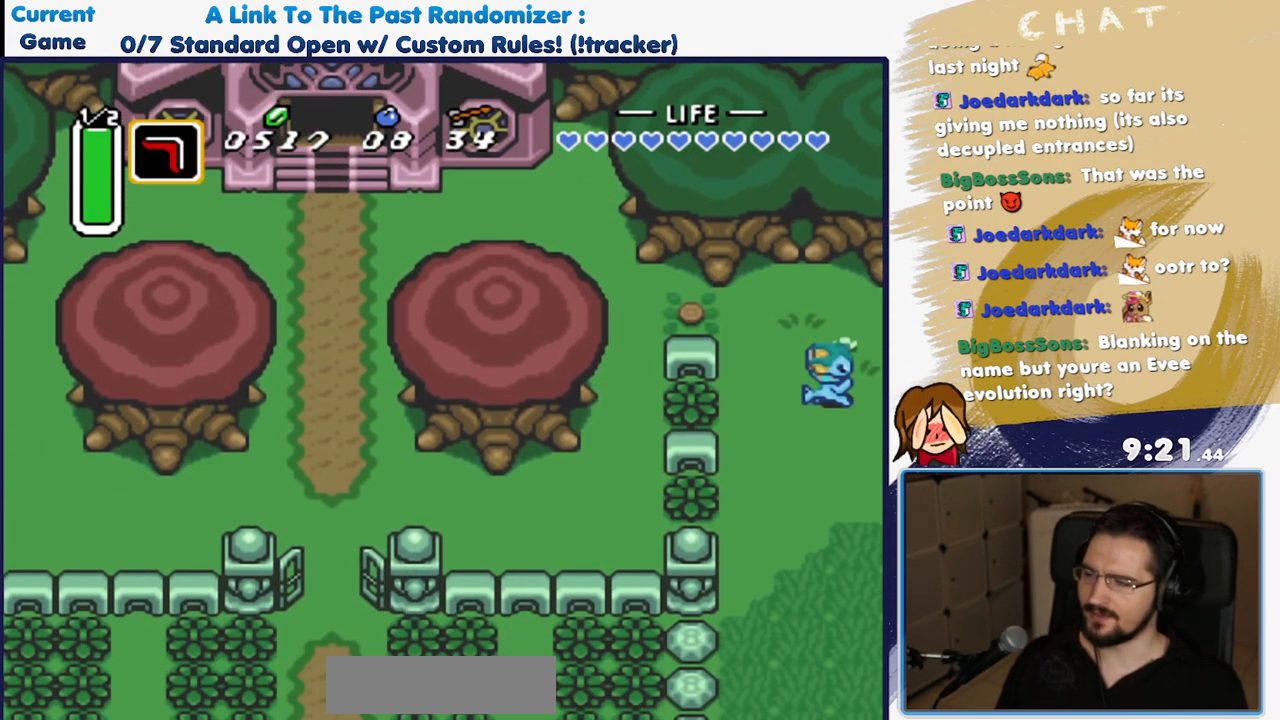
{"dt_ms": 1000, "buttons": ["DPAD_DOWN", "DPAD_RIGHT"], "events": [[17, "DPAD_DOWN", "up"], [50, "DPAD_RIGHT", "up"], [617, "DPAD_DOWN", "down"], [750, "DPAD_RIGHT", "down"]]}
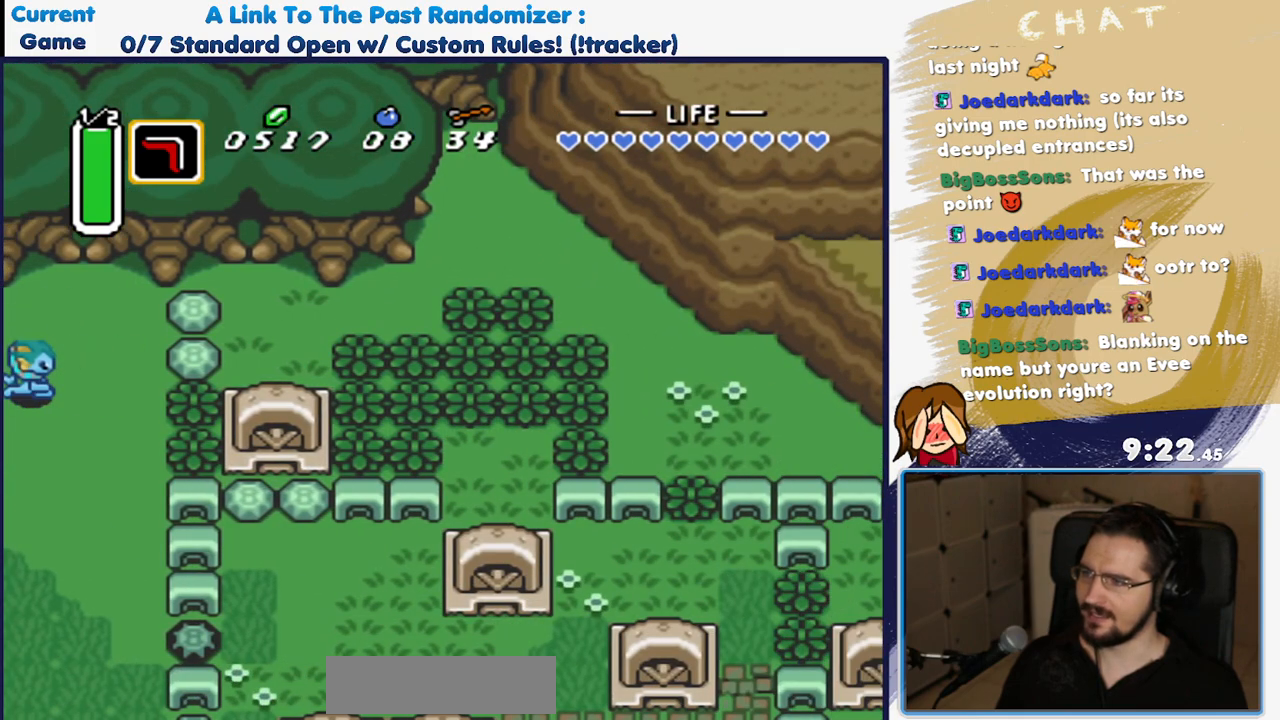
{"dt_ms": 500, "buttons": ["DPAD_DOWN"], "events": [[383, "DPAD_RIGHT", "up"]]}
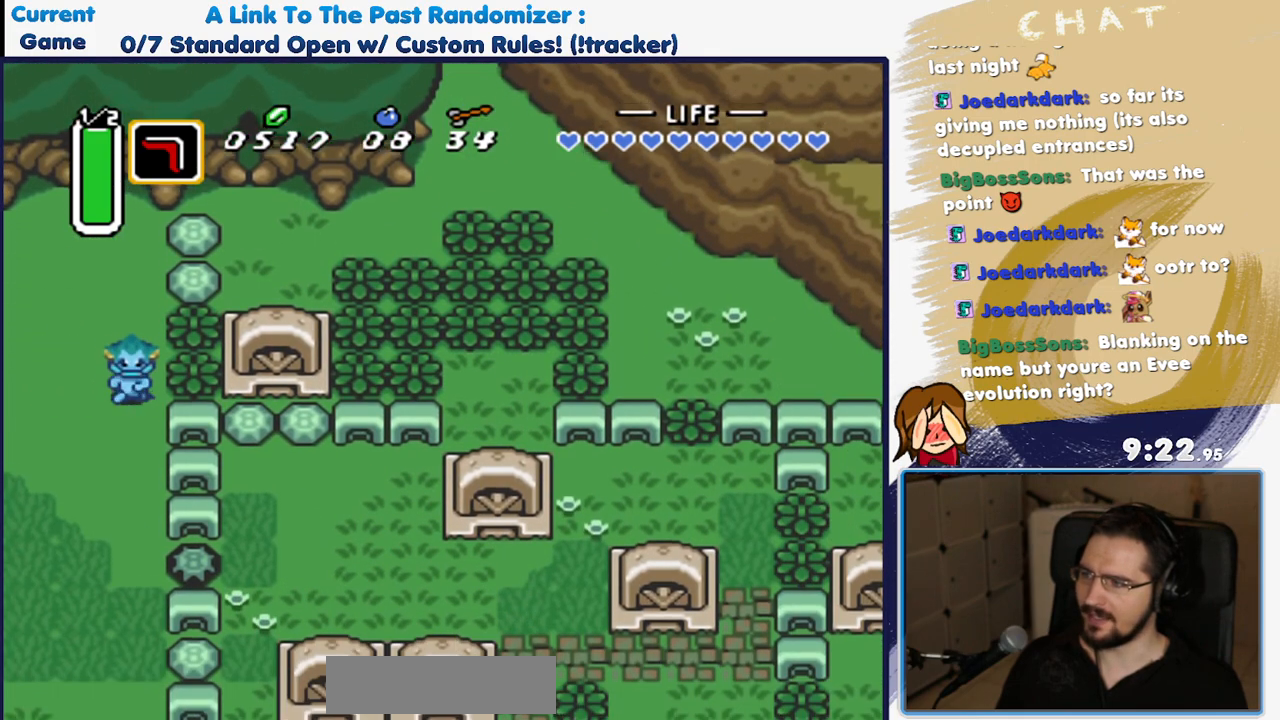
{"dt_ms": 500, "buttons": ["DPAD_DOWN"], "events": [[233, "DPAD_RIGHT", "down"], [383, "DPAD_RIGHT", "up"]]}
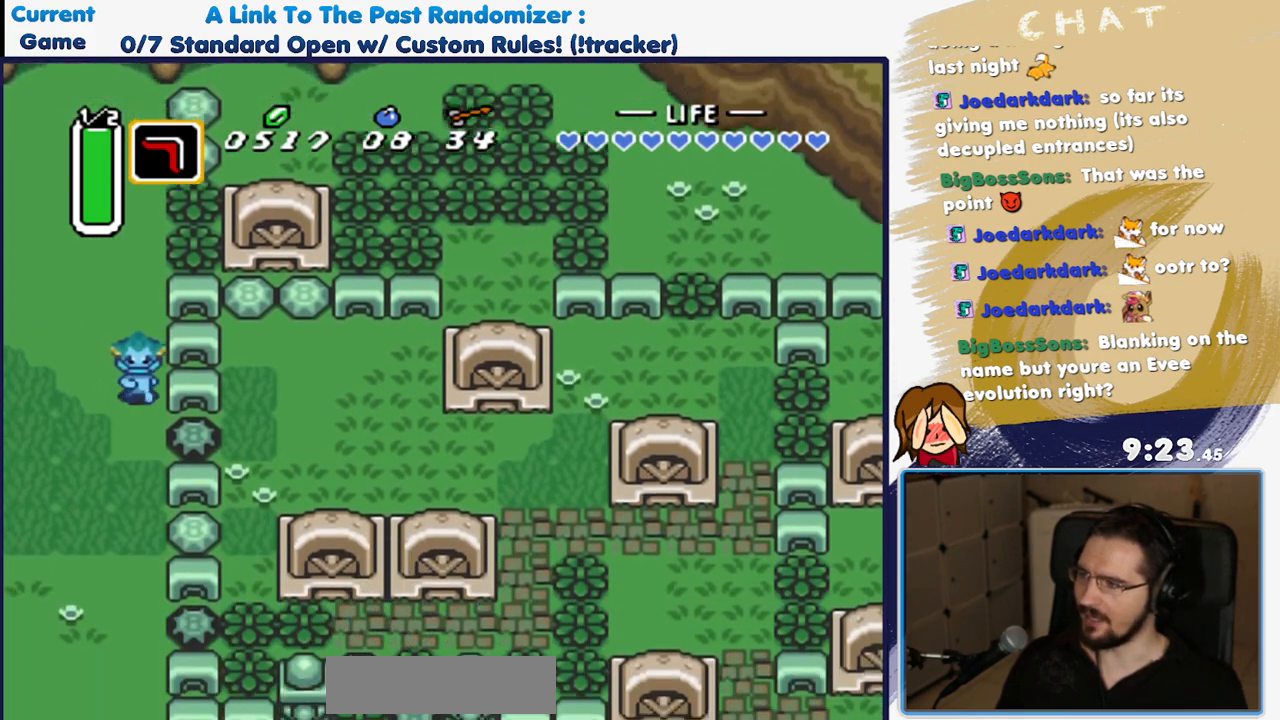
{"dt_ms": 500, "buttons": ["DPAD_DOWN"], "events": []}
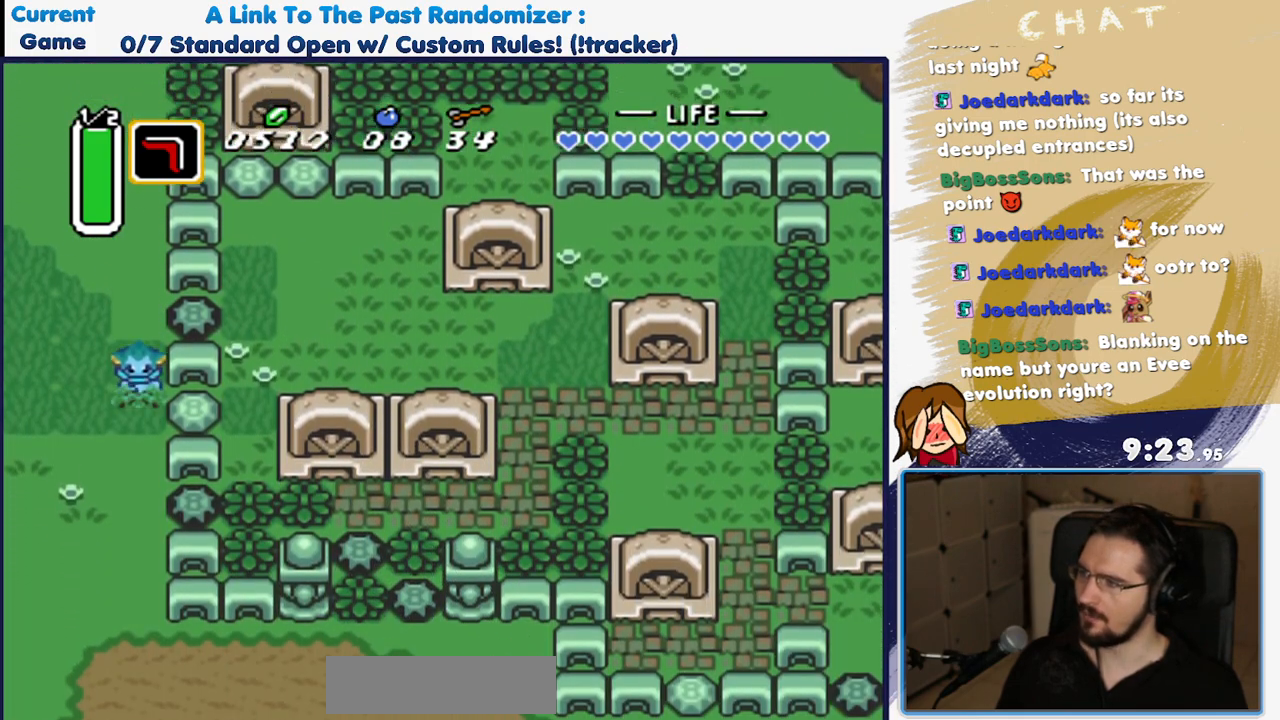
{"dt_ms": 500, "buttons": ["DPAD_RIGHT"], "events": [[50, "DPAD_RIGHT", "down"], [83, "DPAD_DOWN", "up"], [183, "A", "down"], [350, "A", "up"], [350, "DPAD_DOWN", "down"], [483, "DPAD_DOWN", "up"]]}
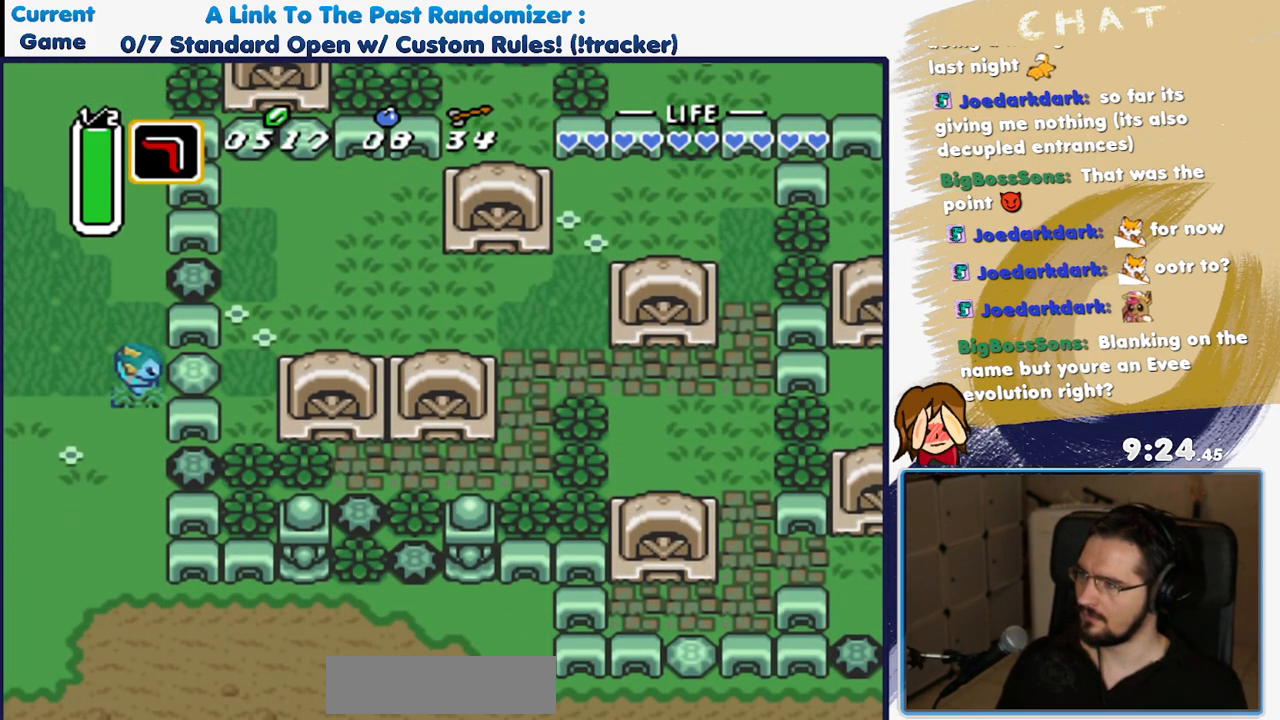
{"dt_ms": 500, "buttons": ["DPAD_RIGHT"], "events": [[50, "A", "down"], [200, "A", "up"], [350, "A", "down"], [467, "A", "up"]]}
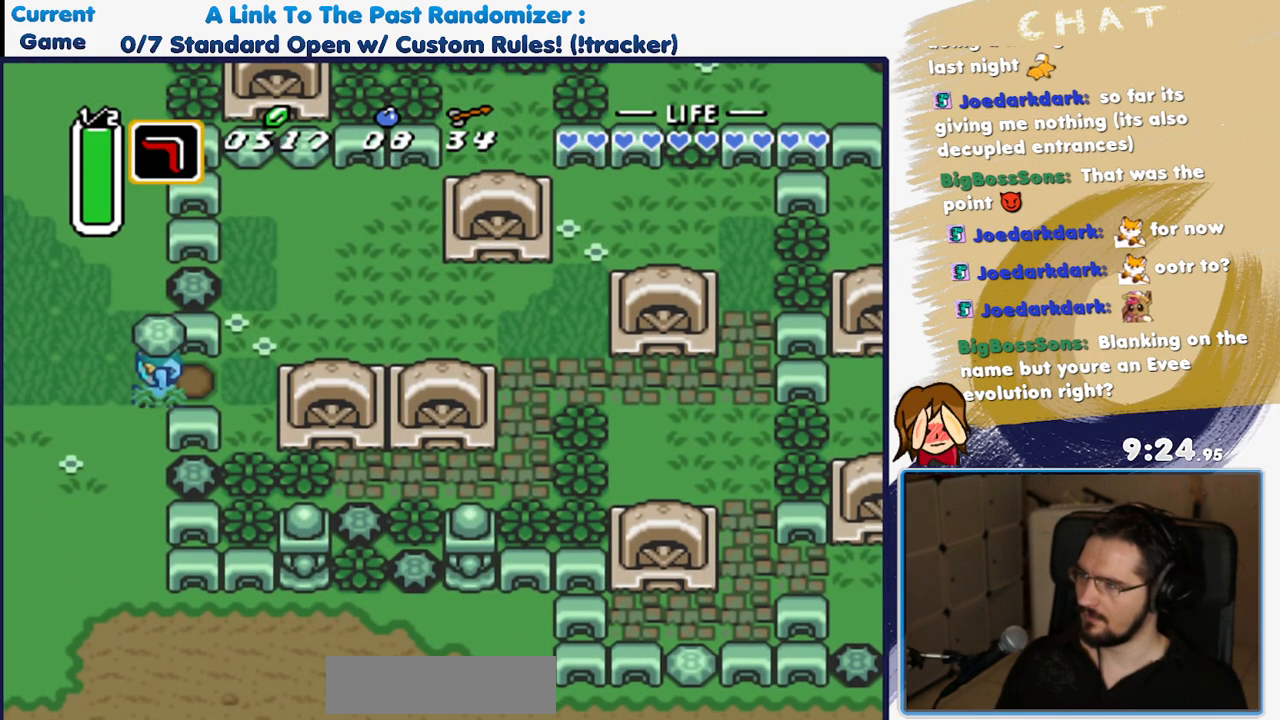
{"dt_ms": 500, "buttons": ["DPAD_UP"], "events": [[100, "A", "down"], [200, "A", "up"], [317, "DPAD_UP", "down"], [367, "DPAD_RIGHT", "up"]]}
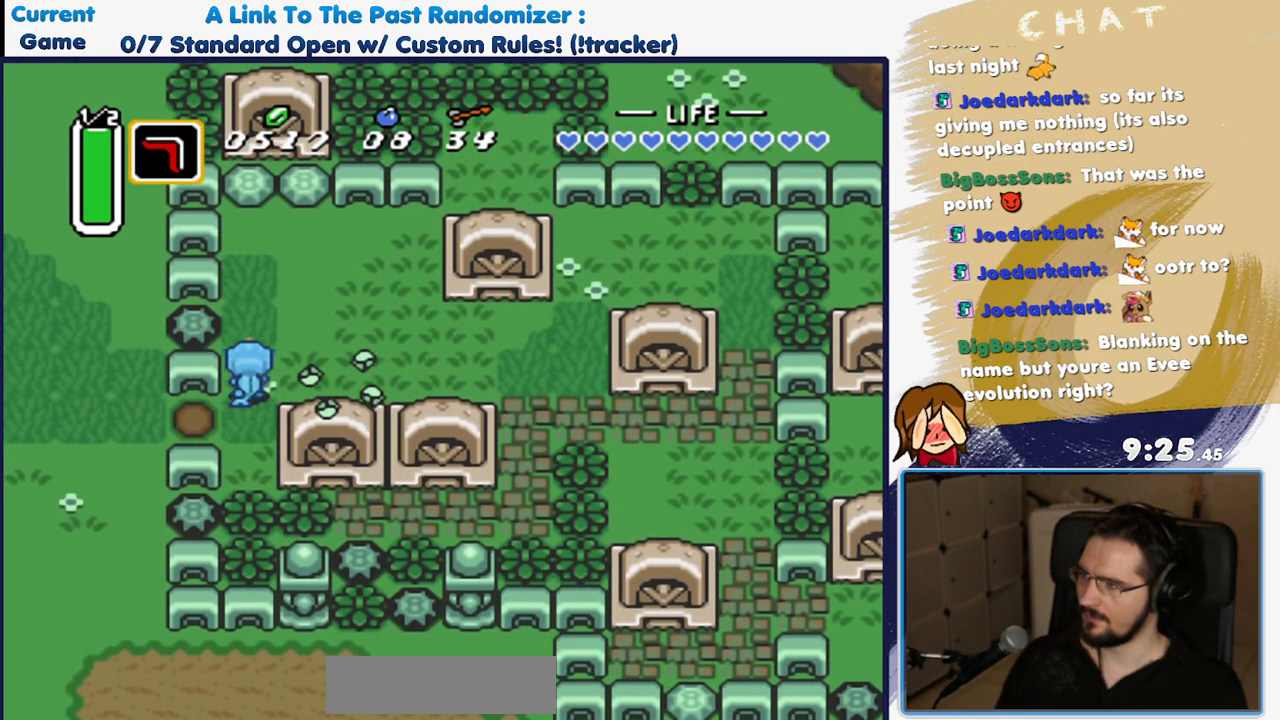
{"dt_ms": 500, "buttons": ["DPAD_UP"]}
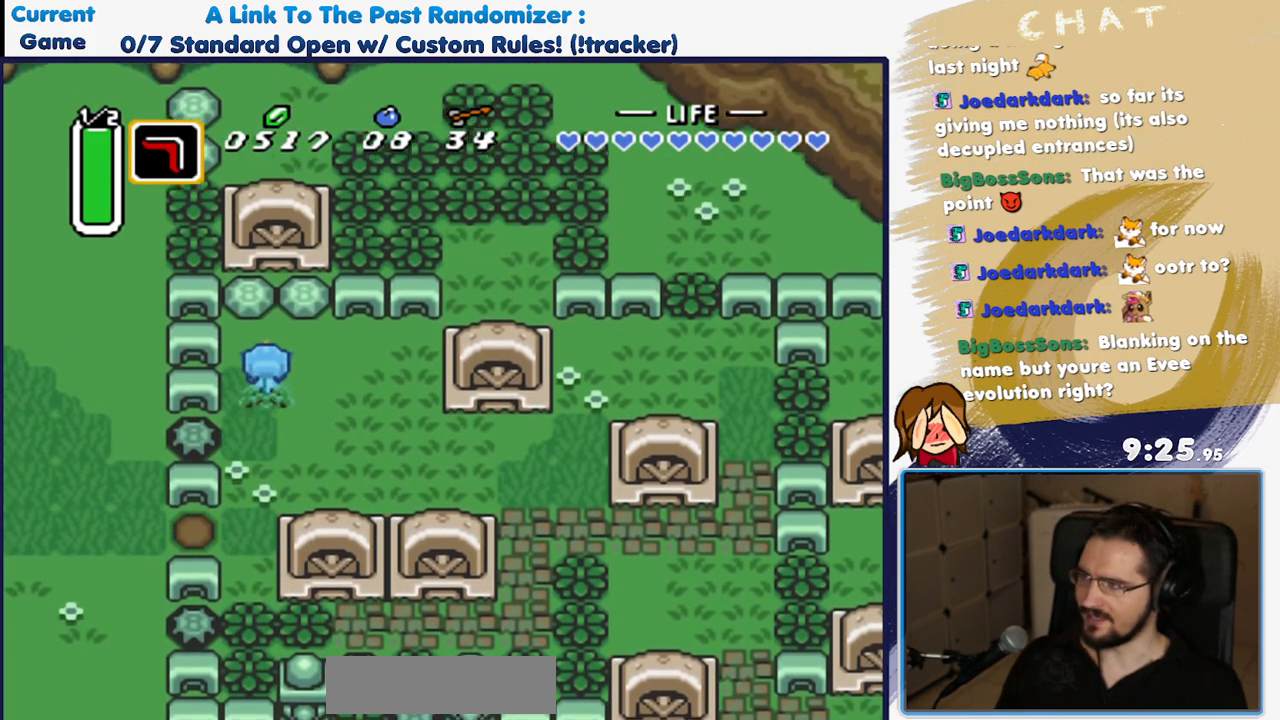
{"dt_ms": 500, "buttons": ["DPAD_RIGHT"], "events": [[250, "A", "down"], [350, "DPAD_RIGHT", "down"], [367, "DPAD_UP", "up"], [433, "A", "up"]]}
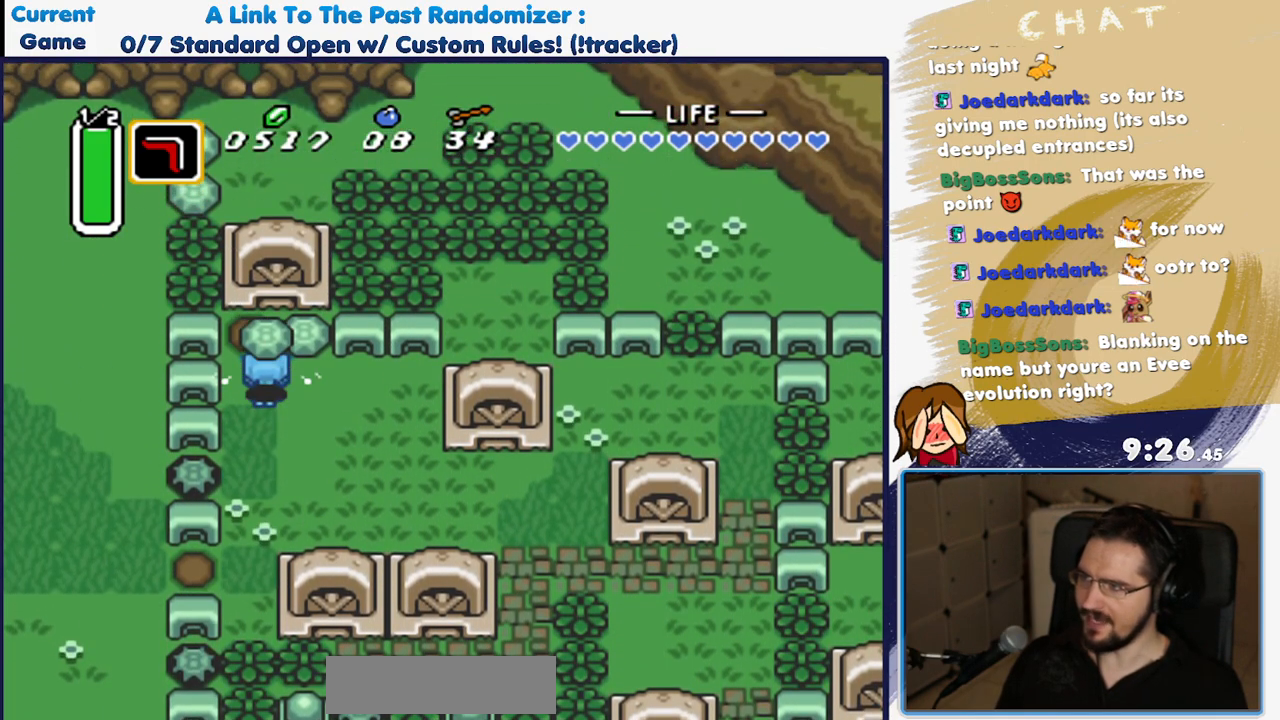
{"dt_ms": 500, "buttons": ["DPAD_UP"], "events": [[150, "DPAD_UP", "down"], [167, "DPAD_RIGHT", "up"], [233, "A", "down"], [283, "A", "up"], [350, "A", "down"], [500, "A", "up"]]}
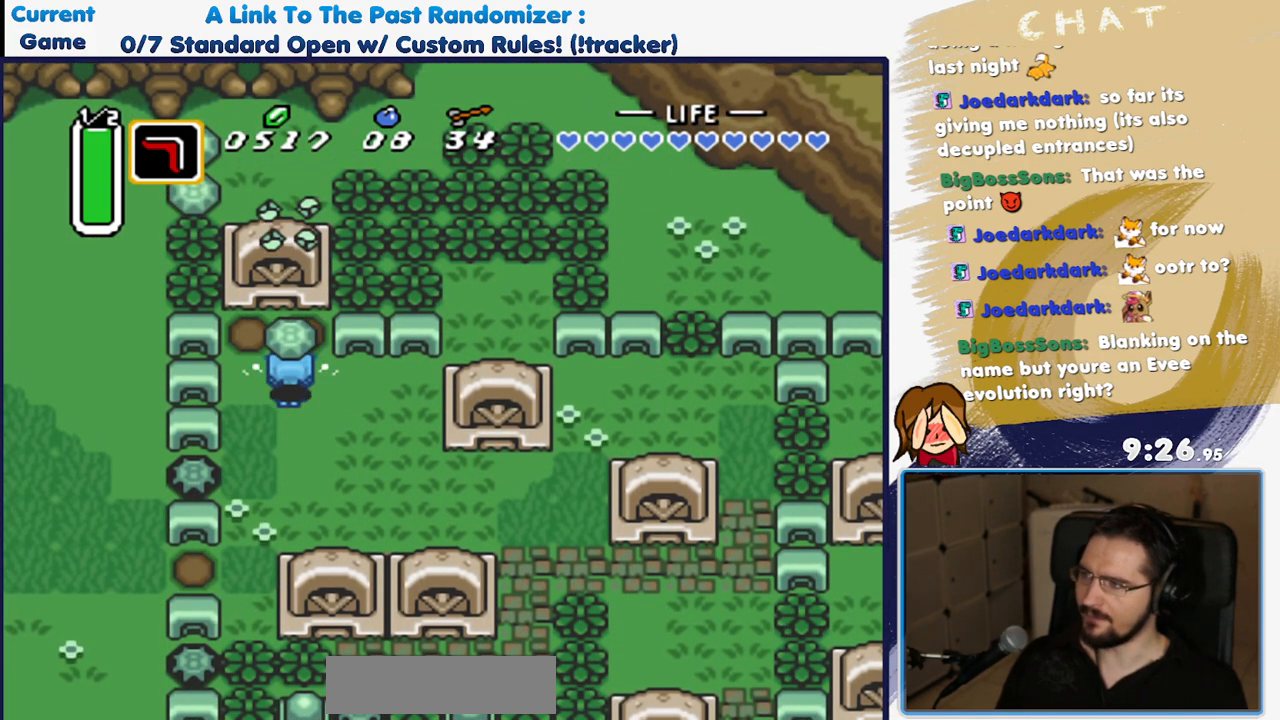
{"dt_ms": 500, "buttons": ["DPAD_UP"], "events": [[67, "A", "down"], [67, "DPAD_LEFT", "down"], [200, "A", "up"], [217, "DPAD_LEFT", "up"], [283, "A", "down"], [400, "A", "up"]]}
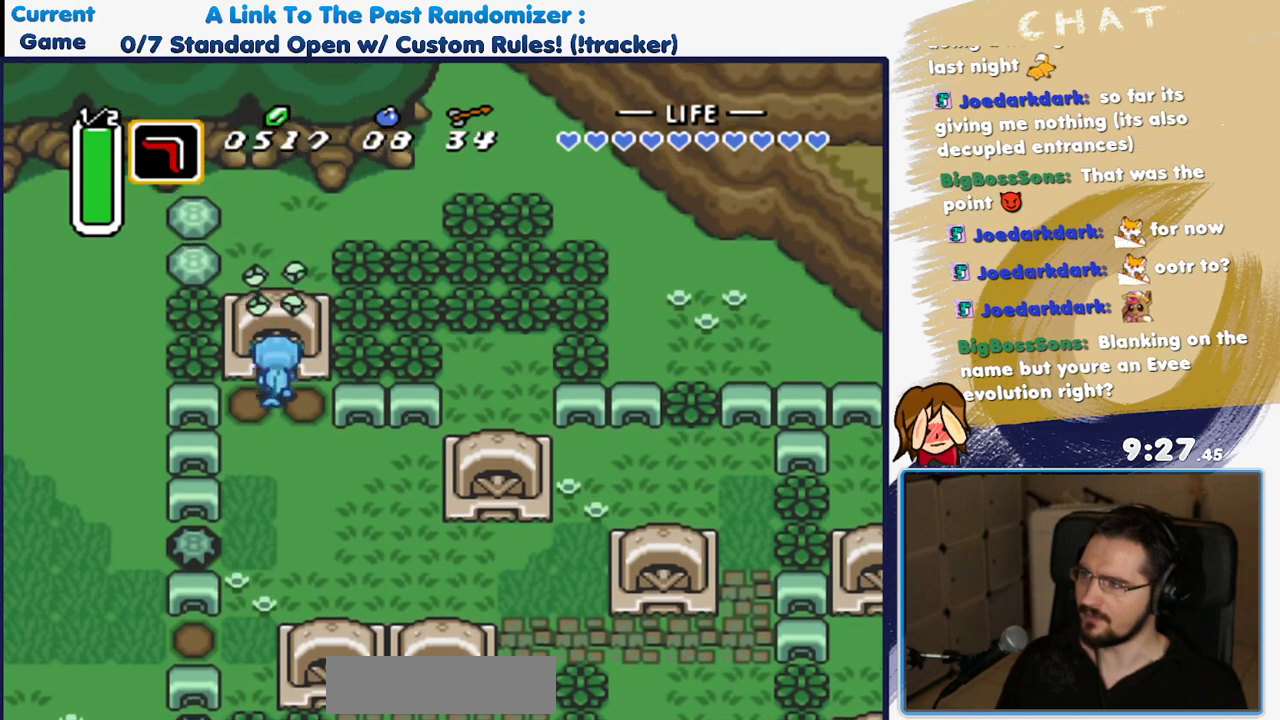
{"dt_ms": 500, "buttons": ["DPAD_UP"], "events": []}
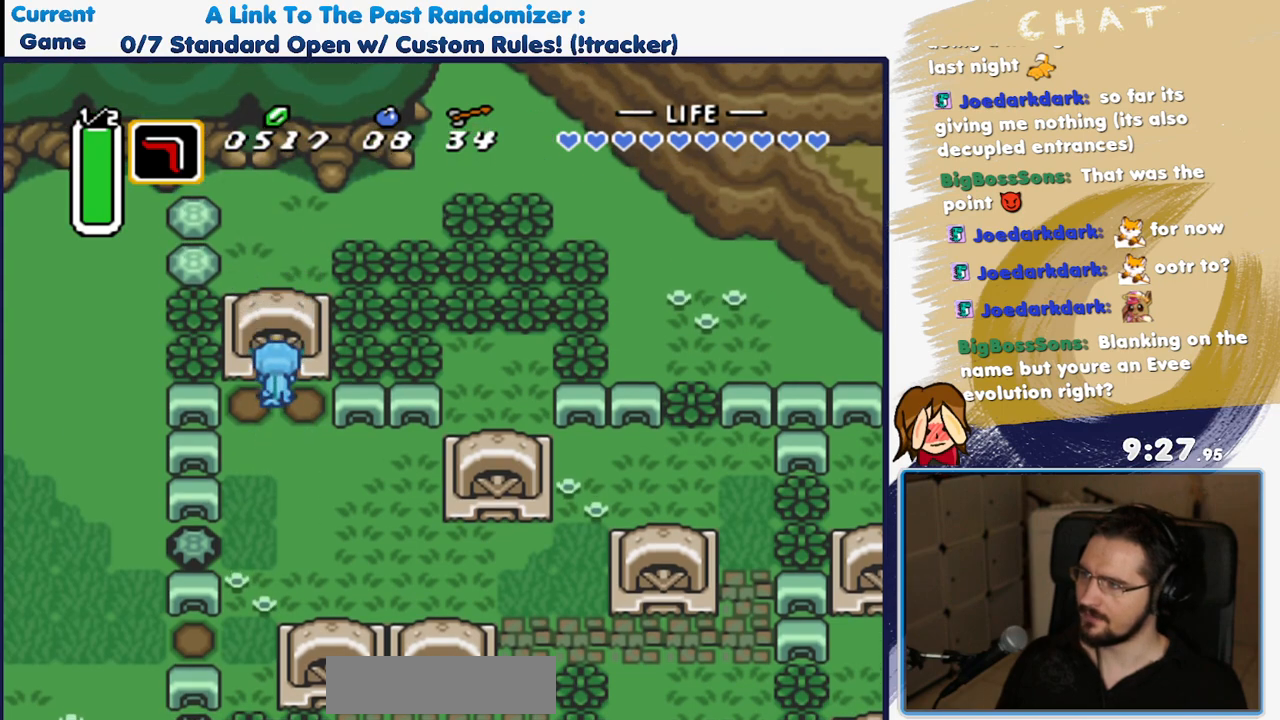
{"dt_ms": 500, "buttons": ["DPAD_UP"], "events": []}
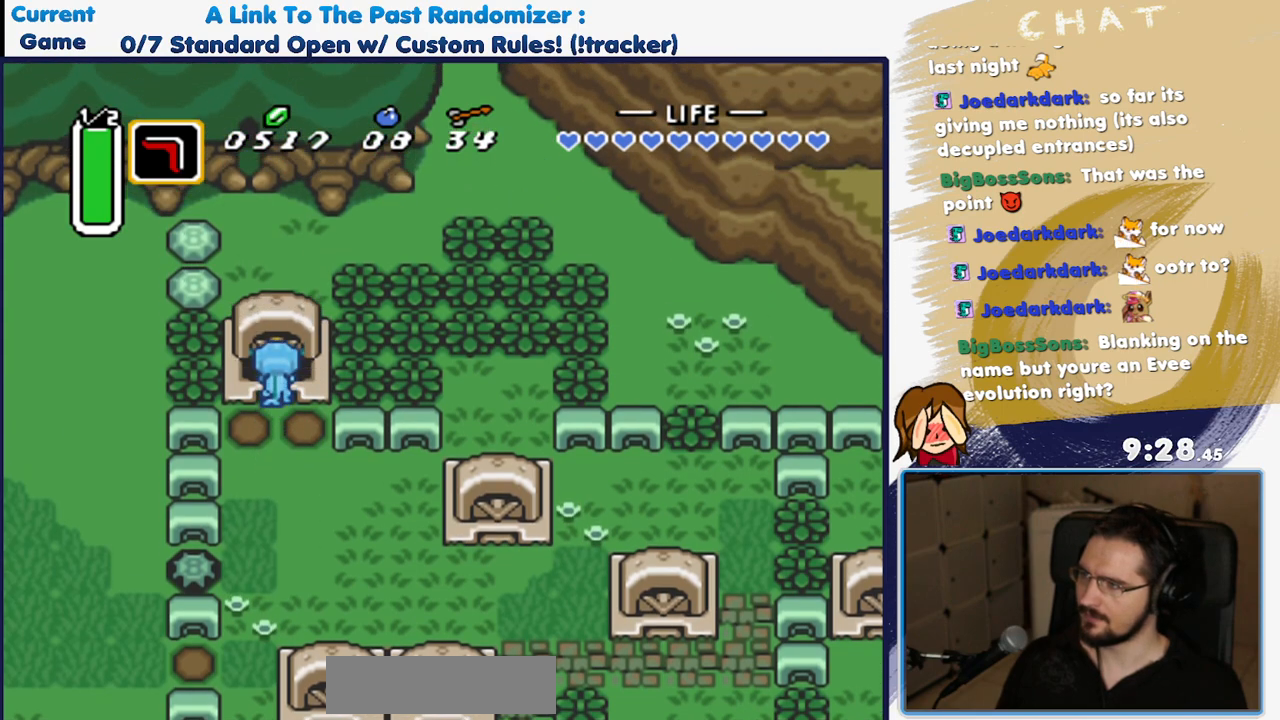
{"dt_ms": 500, "buttons": [], "events": [[117, "DPAD_UP", "up"]]}
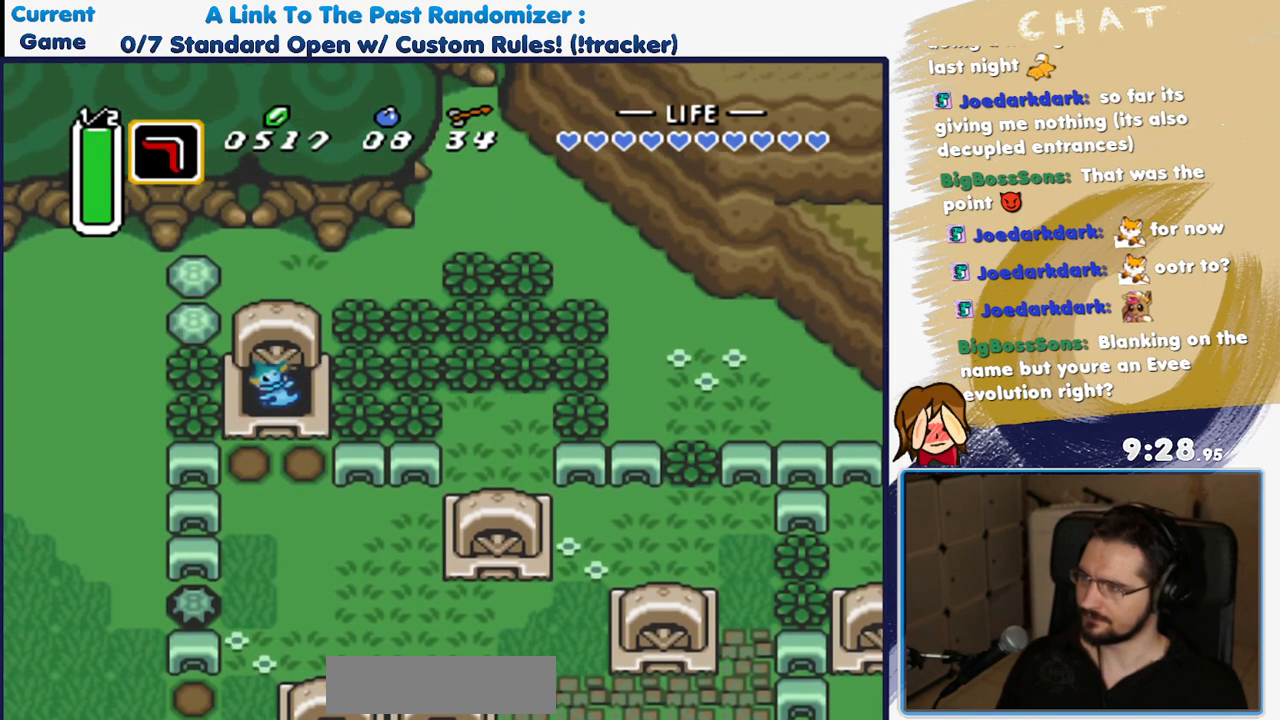
{"dt_ms": 500, "buttons": [], "events": []}
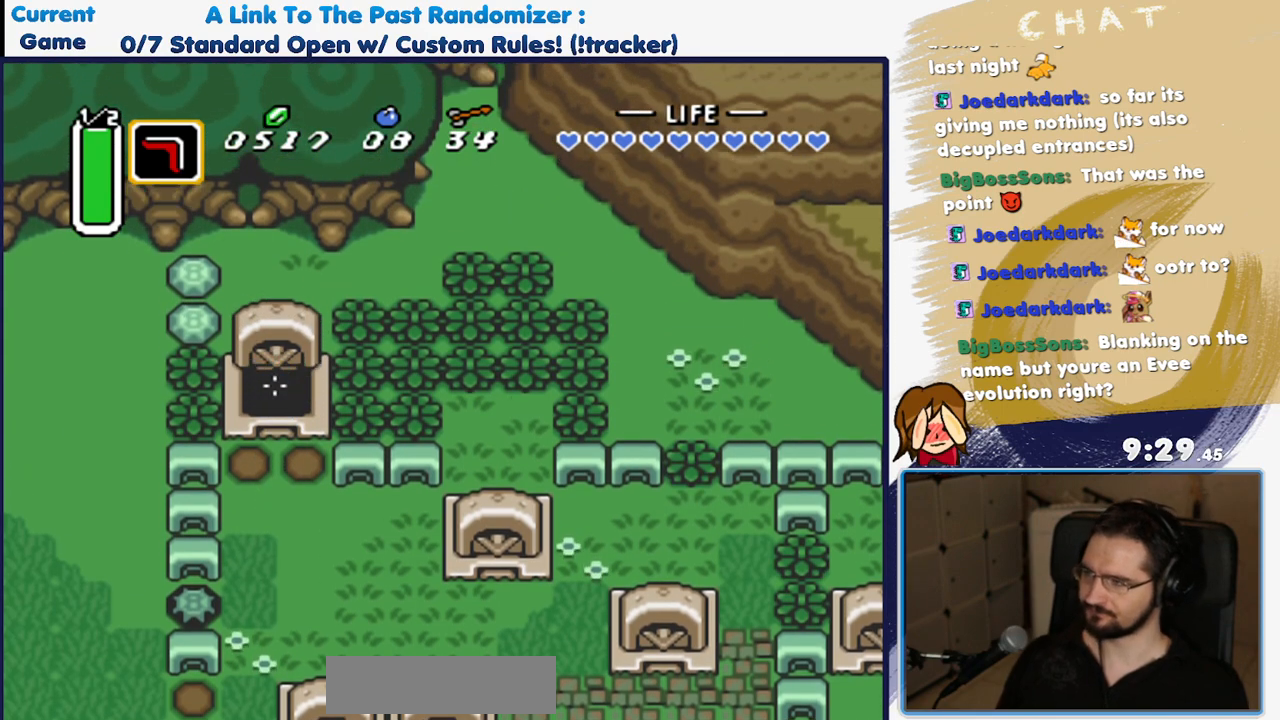
{"dt_ms": 500, "buttons": [], "events": []}
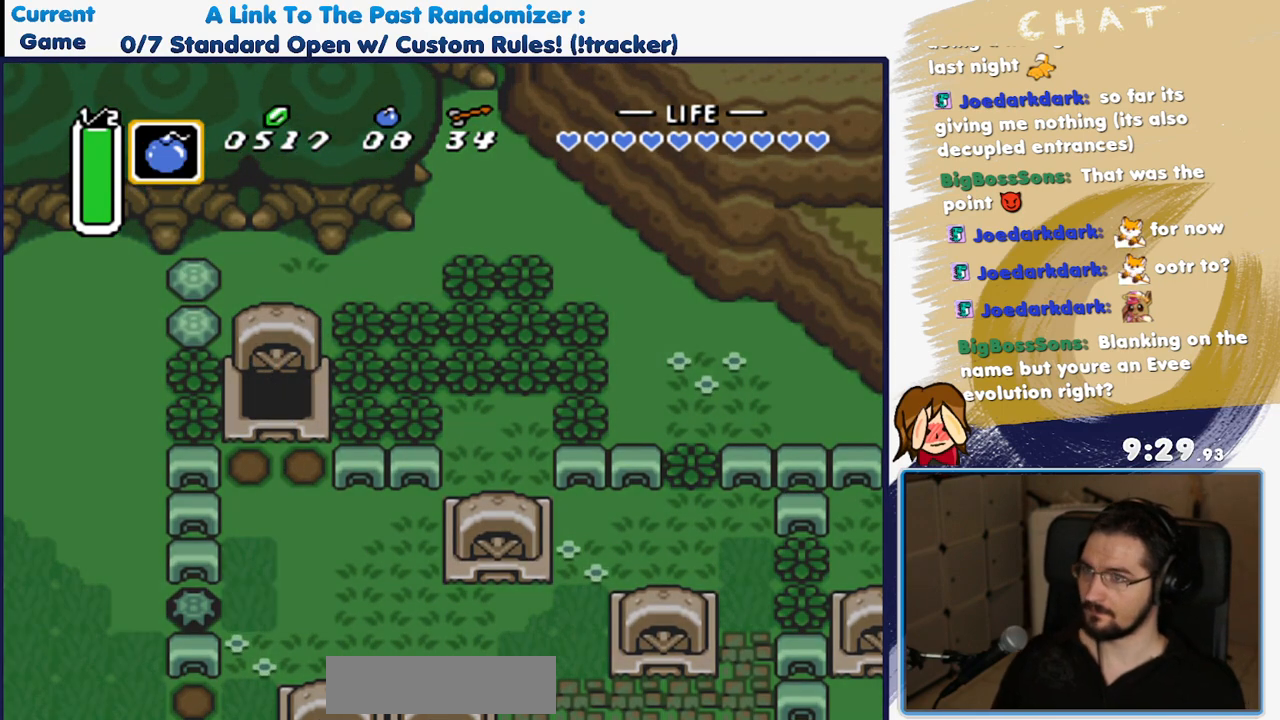
{"dt_ms": 500, "buttons": [], "events": [[350, "R1", "down"], [450, "R1", "up"]]}
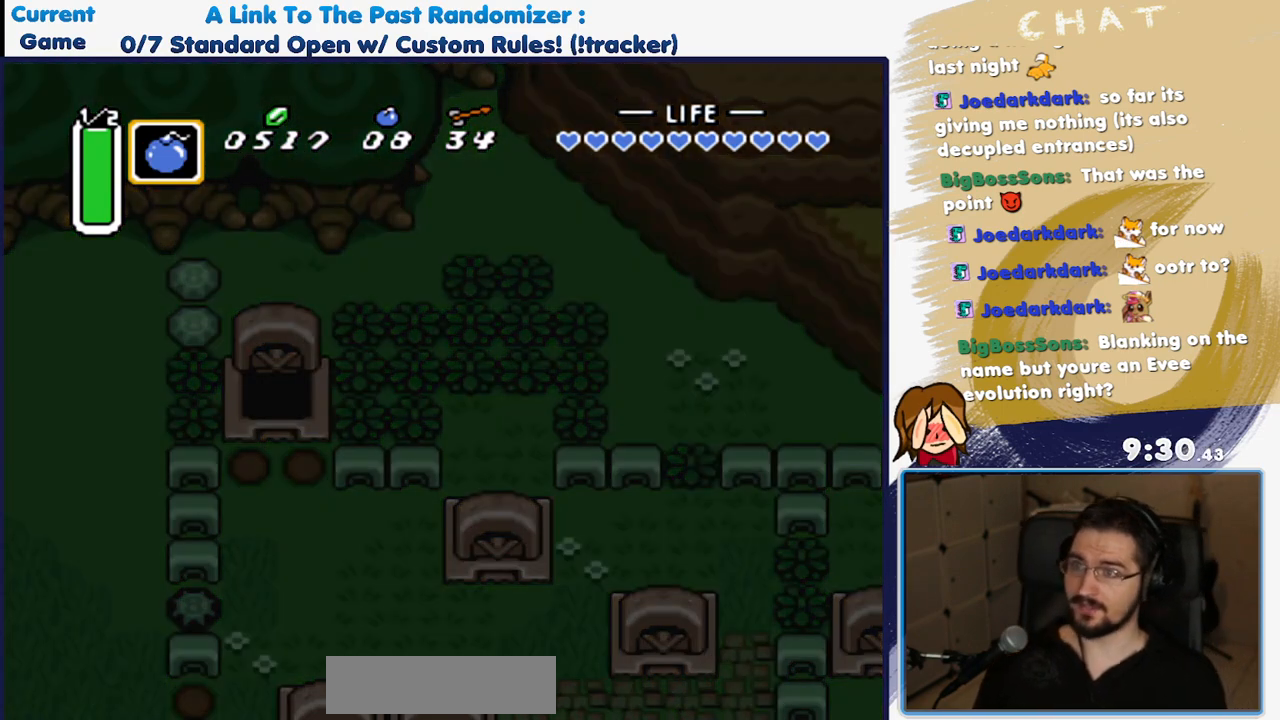
{"dt_ms": 500, "buttons": [], "events": []}
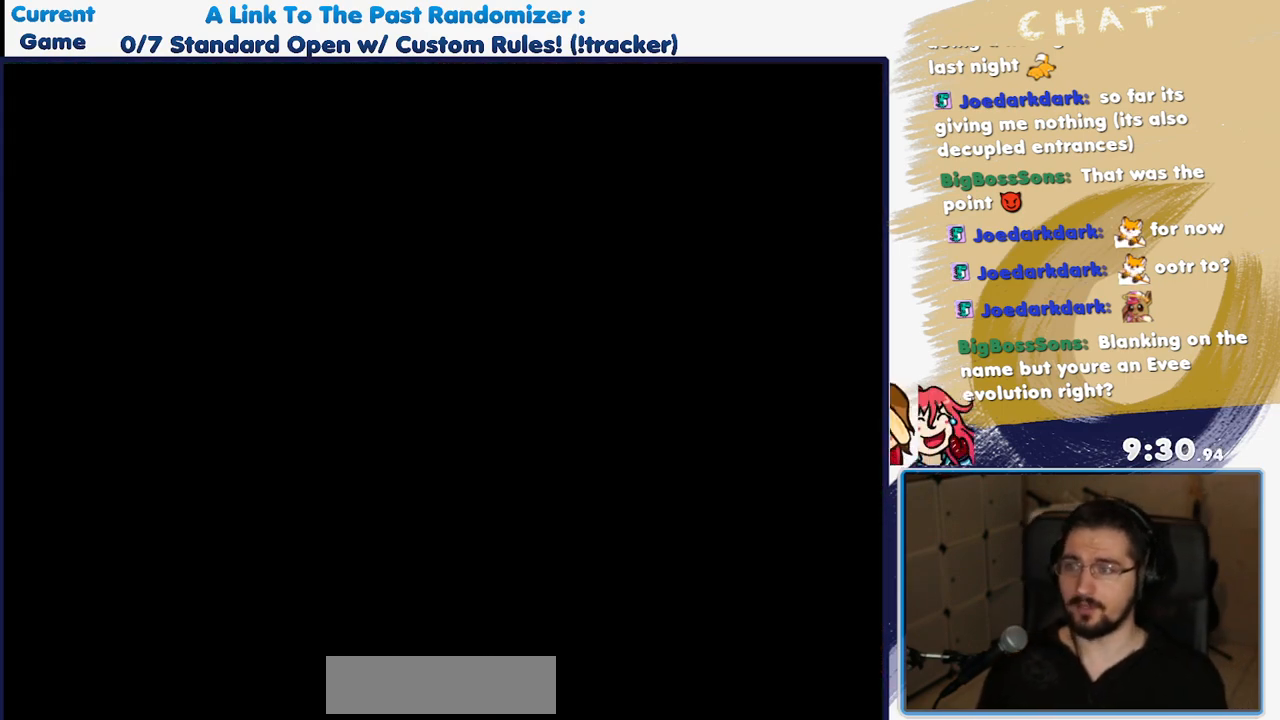
{"dt_ms": 500, "buttons": [], "events": []}
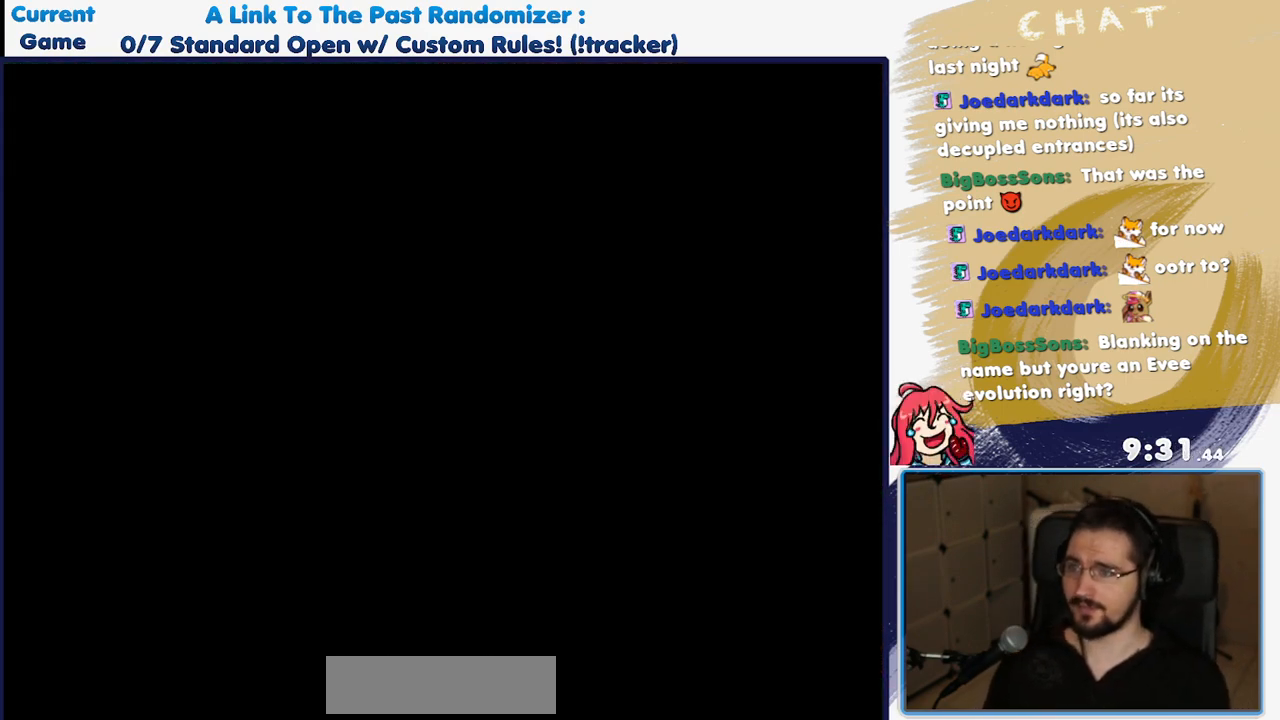
{"dt_ms": 500, "buttons": [], "events": []}
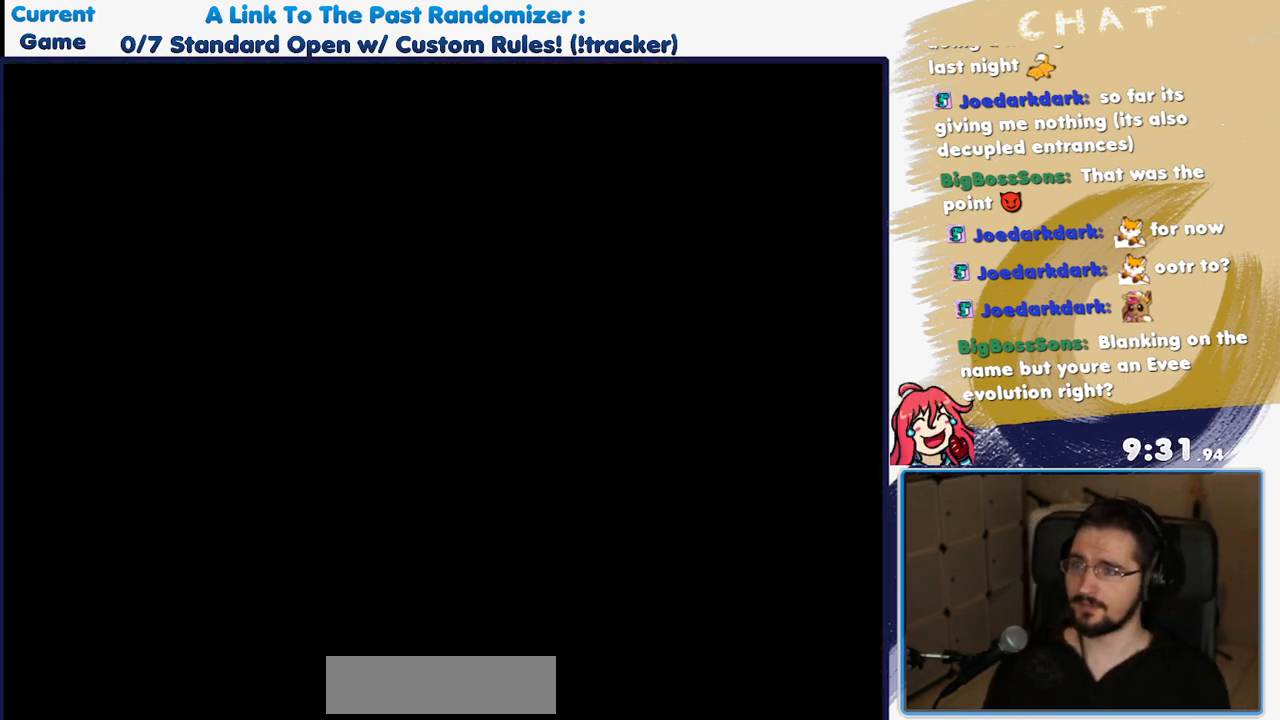
{"dt_ms": 500, "buttons": [], "events": []}
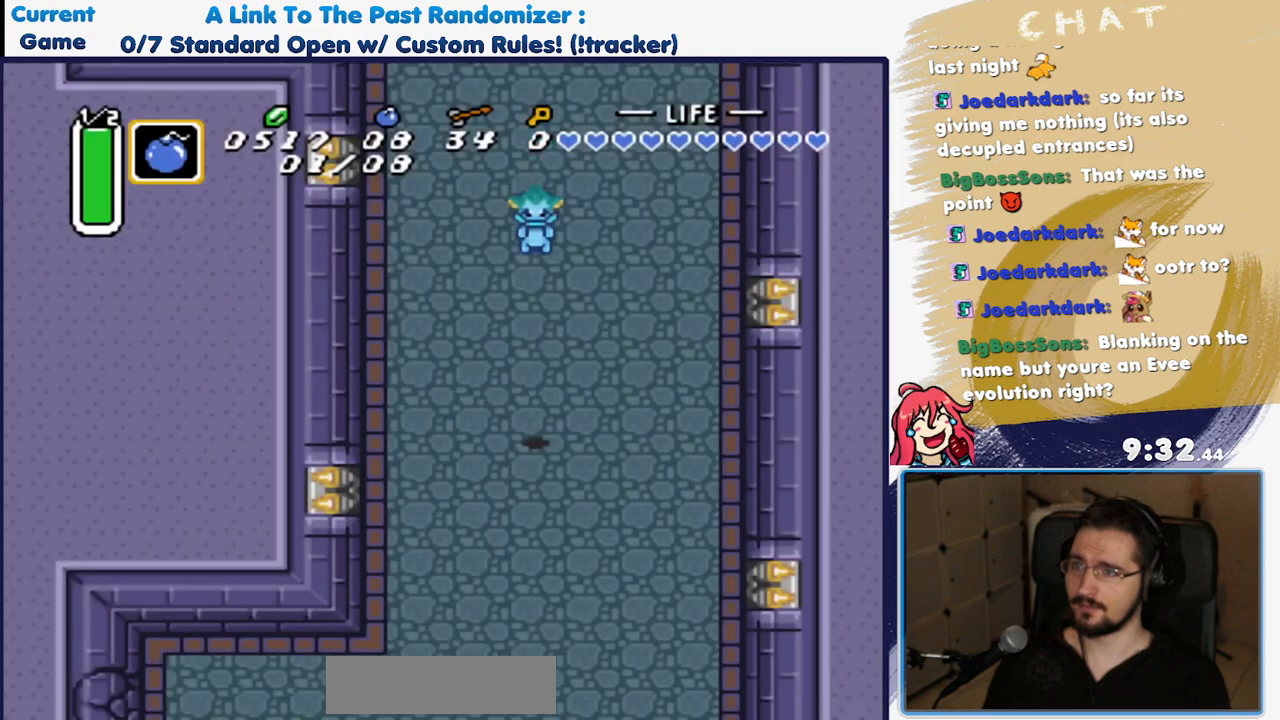
{"dt_ms": 500, "buttons": ["DPAD_DOWN"], "events": [[500, "DPAD_DOWN", "down"]]}
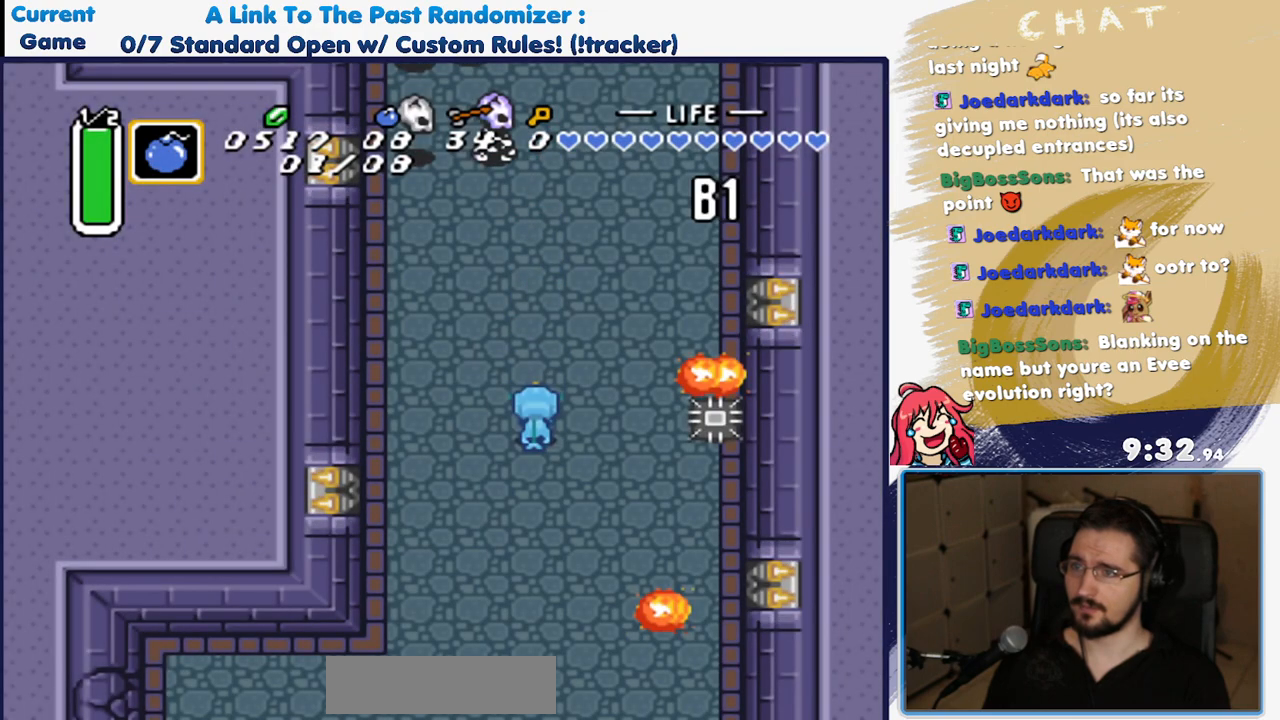
{"dt_ms": 500, "buttons": ["DPAD_DOWN", "DPAD_LEFT"], "events": [[183, "DPAD_LEFT", "down"]]}
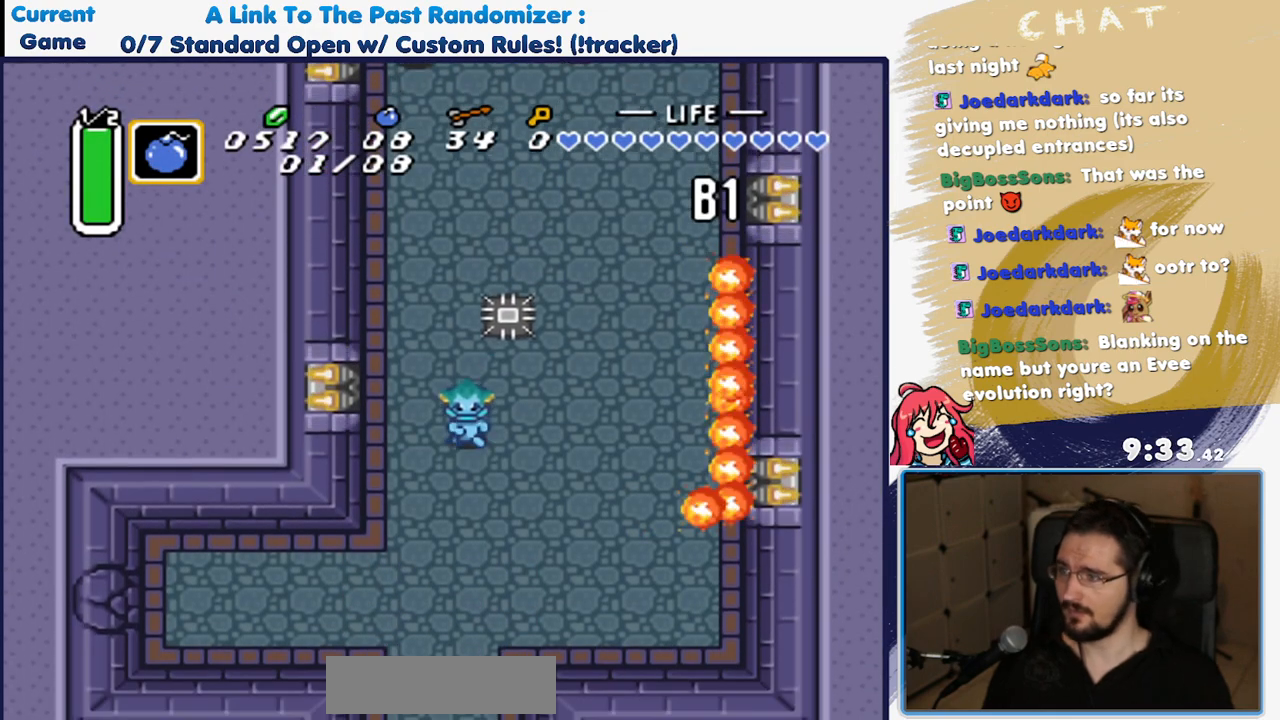
{"dt_ms": 500, "buttons": ["DPAD_DOWN"], "events": [[133, "DPAD_LEFT", "up"]]}